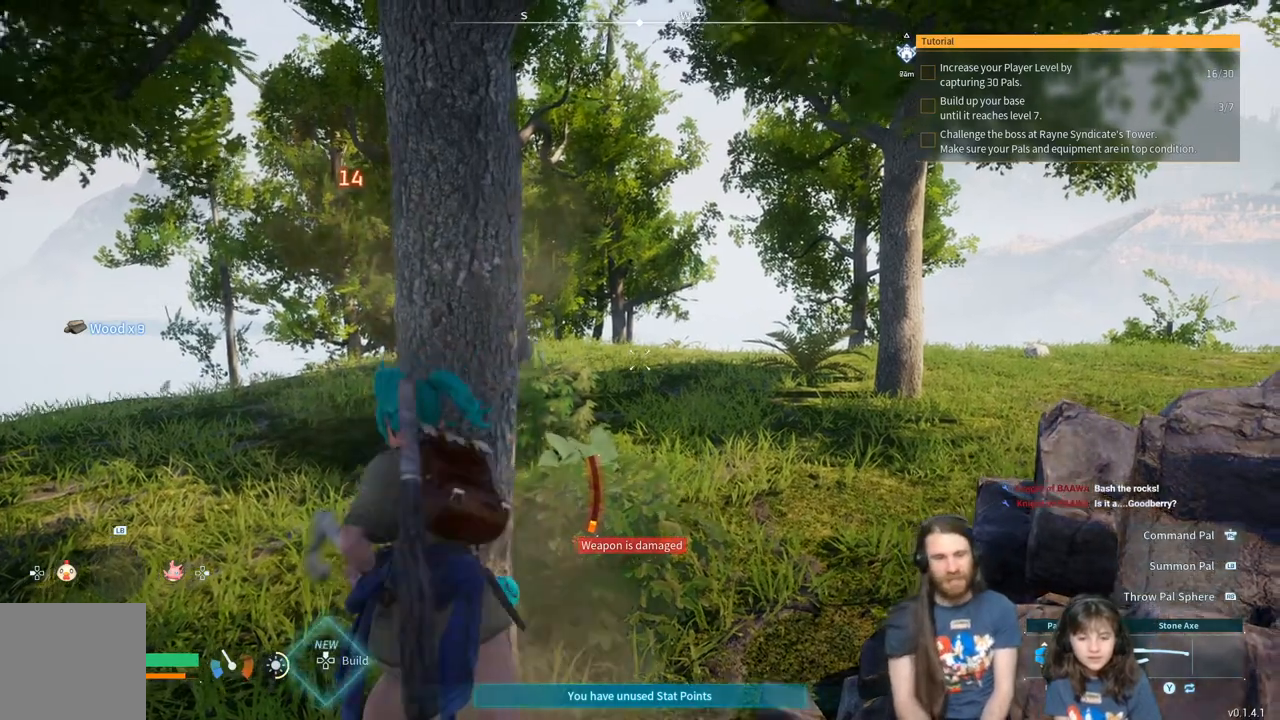
Gameplay with a controller (Xbox layout); each line is a JSON object with the inputs held at the frame after it. "events" lists button and stick changes between this image and that frame as [ms after this image, input, new state], when the widget could be followed in between.
{"buttons": [], "left_stick": "center", "right_stick": "center", "events": [[467, "R2", "up"]]}
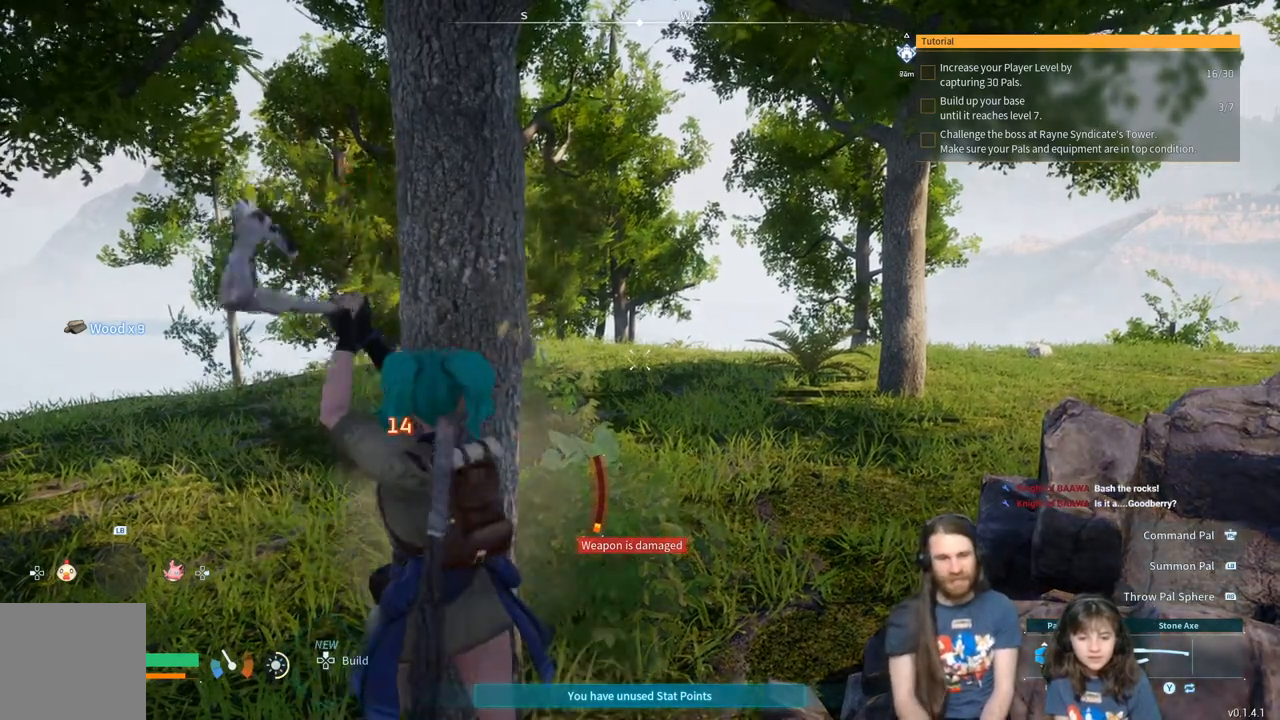
{"buttons": [], "left_stick": "center", "right_stick": "center", "events": []}
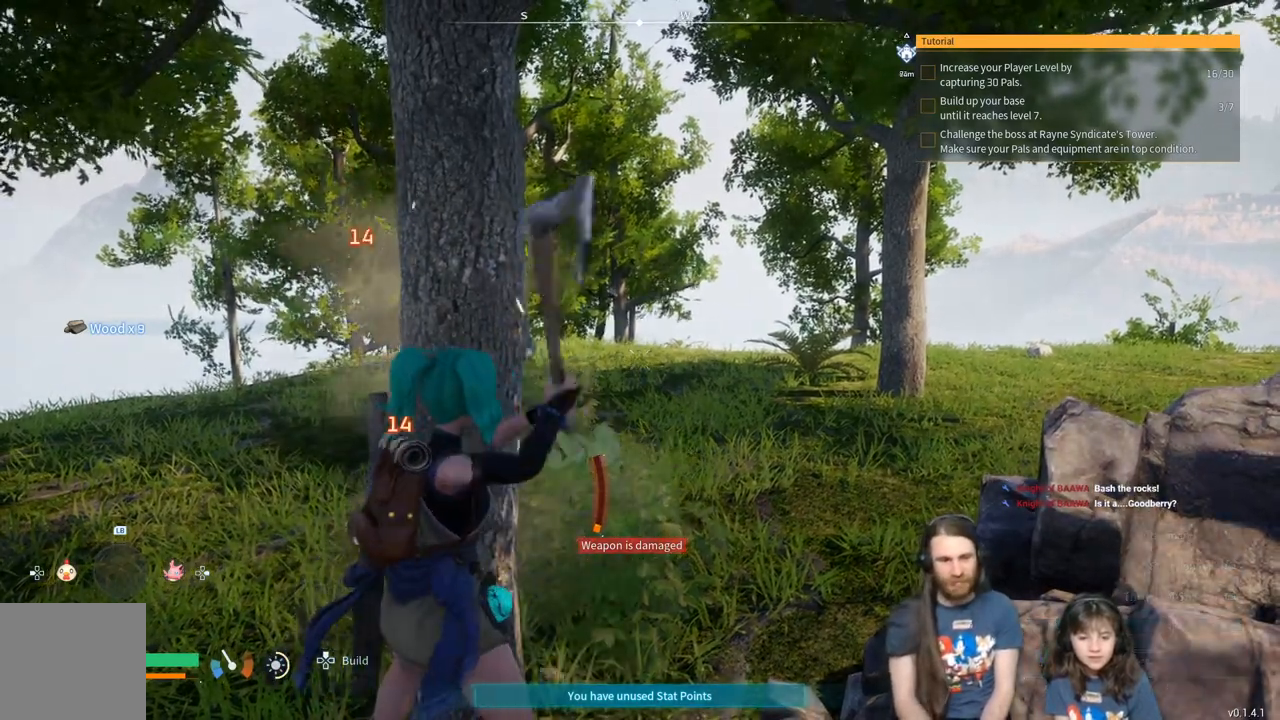
{"buttons": [], "left_stick": "center", "right_stick": "center", "events": []}
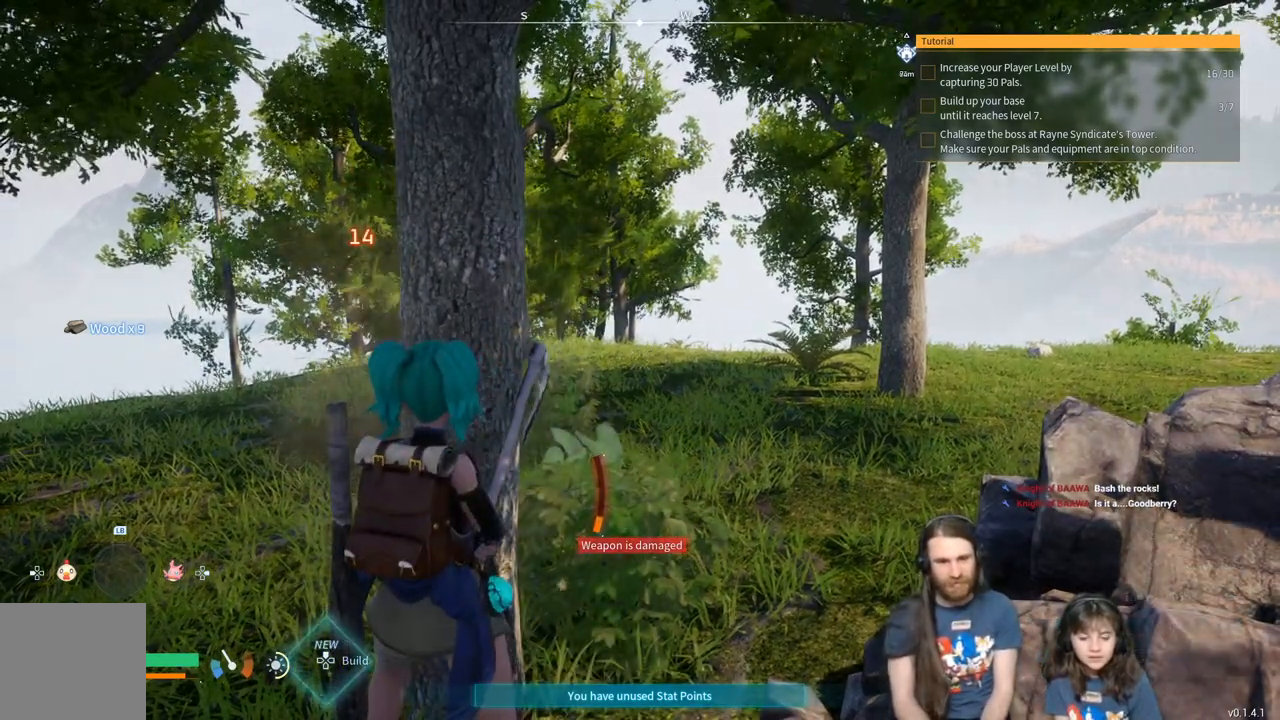
{"buttons": [], "left_stick": "center", "right_stick": "center", "events": []}
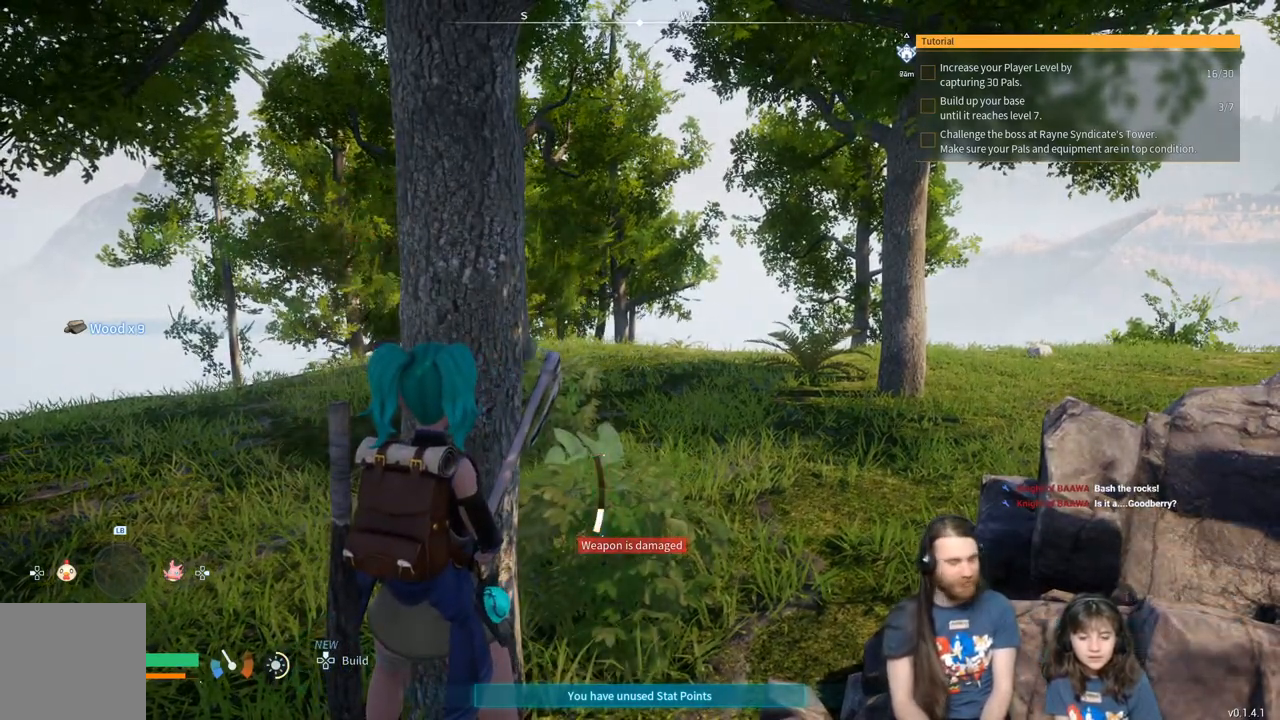
{"buttons": [], "left_stick": "center", "right_stick": "center", "events": []}
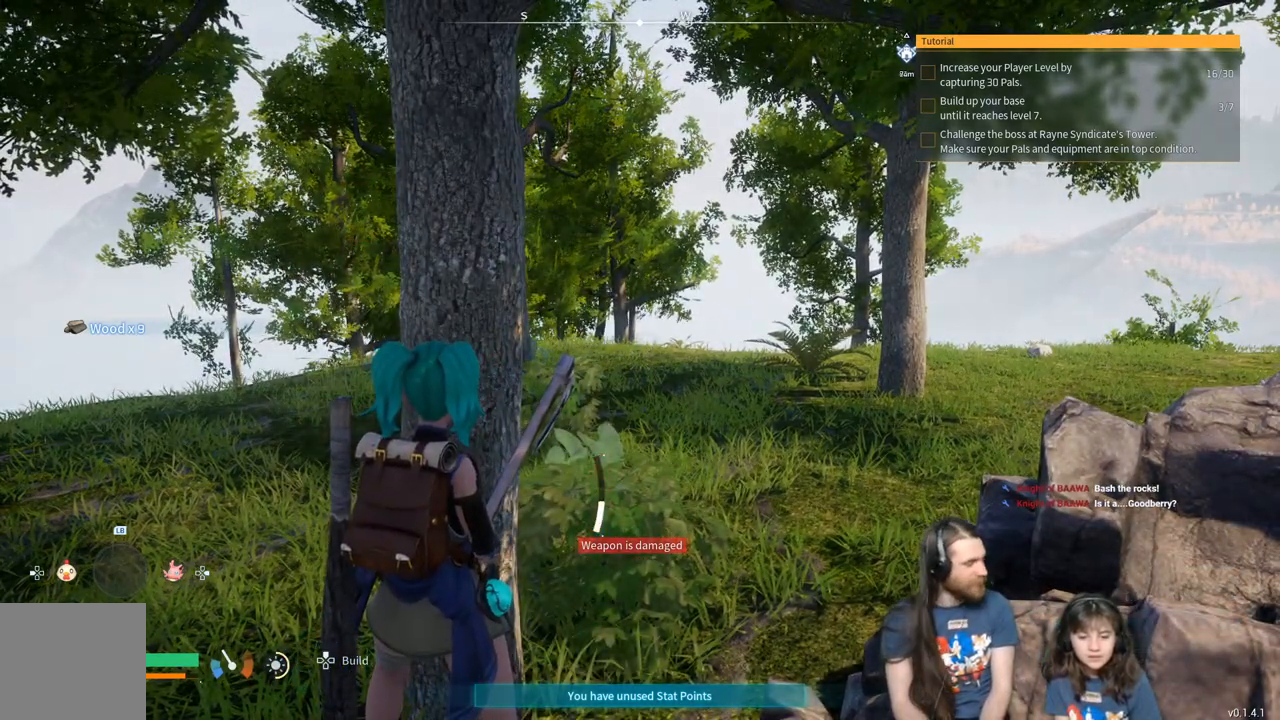
{"buttons": ["R2"], "left_stick": "center", "right_stick": "center", "events": [[433, "R2", "down"]]}
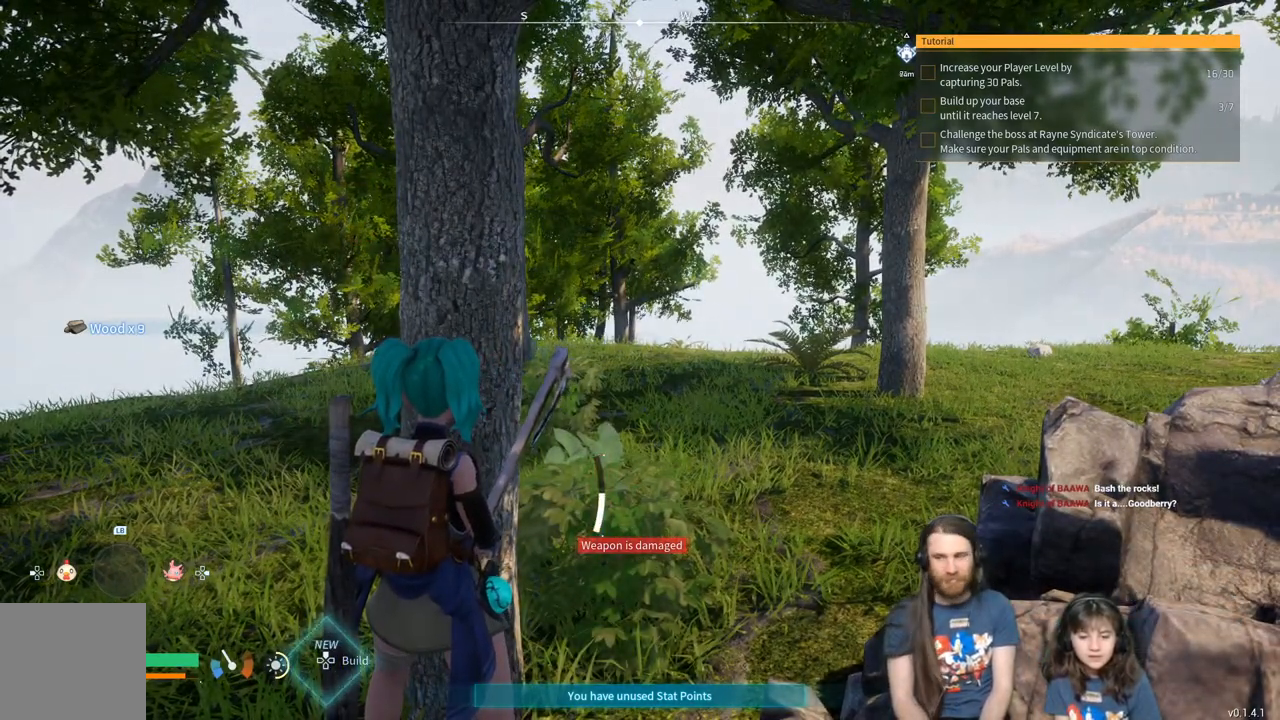
{"buttons": ["R2"], "left_stick": "center", "right_stick": "center", "events": []}
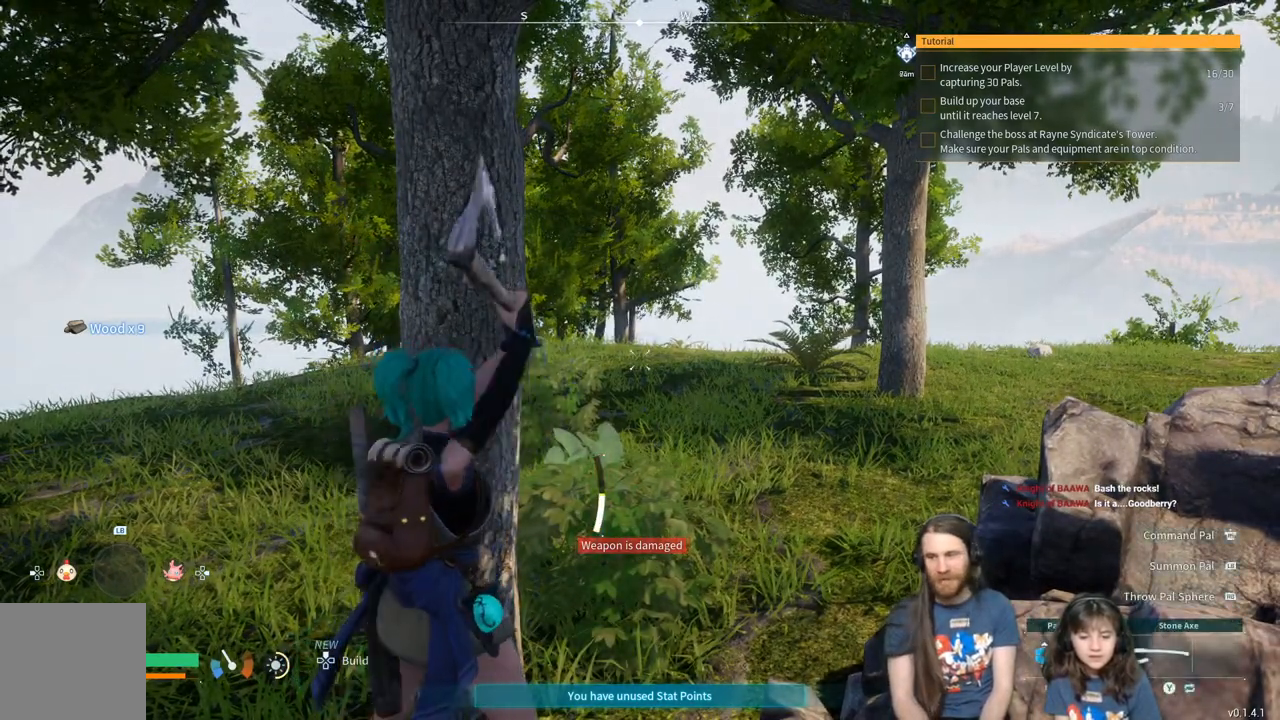
{"buttons": ["R2"], "left_stick": "center", "right_stick": "center", "events": []}
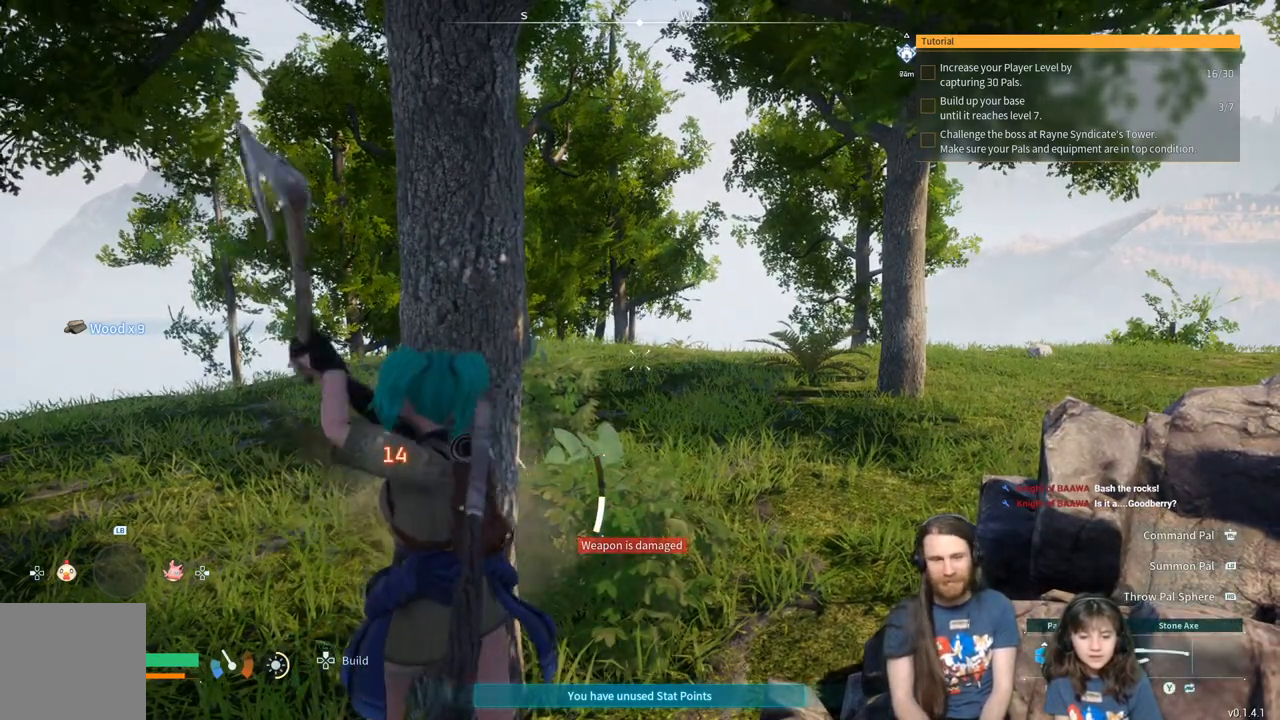
{"buttons": ["R2"], "left_stick": "center", "right_stick": "center", "events": []}
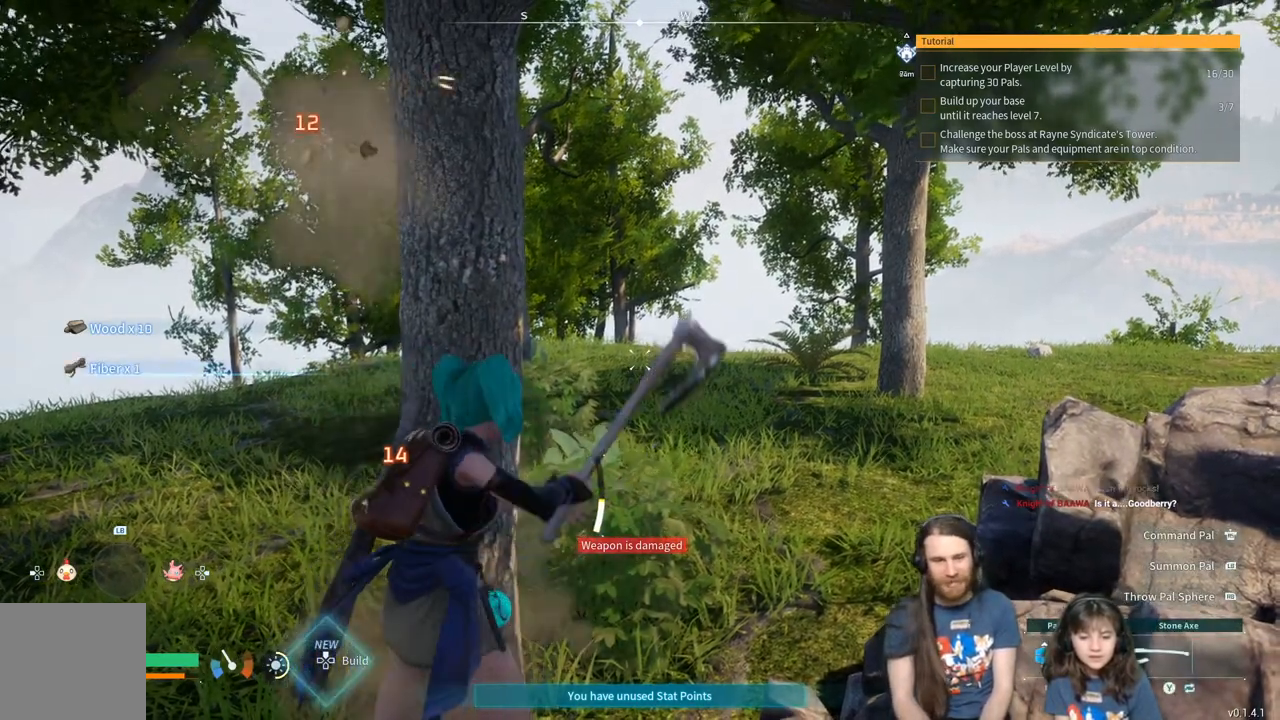
{"buttons": ["R2"], "left_stick": "center", "right_stick": "center", "events": []}
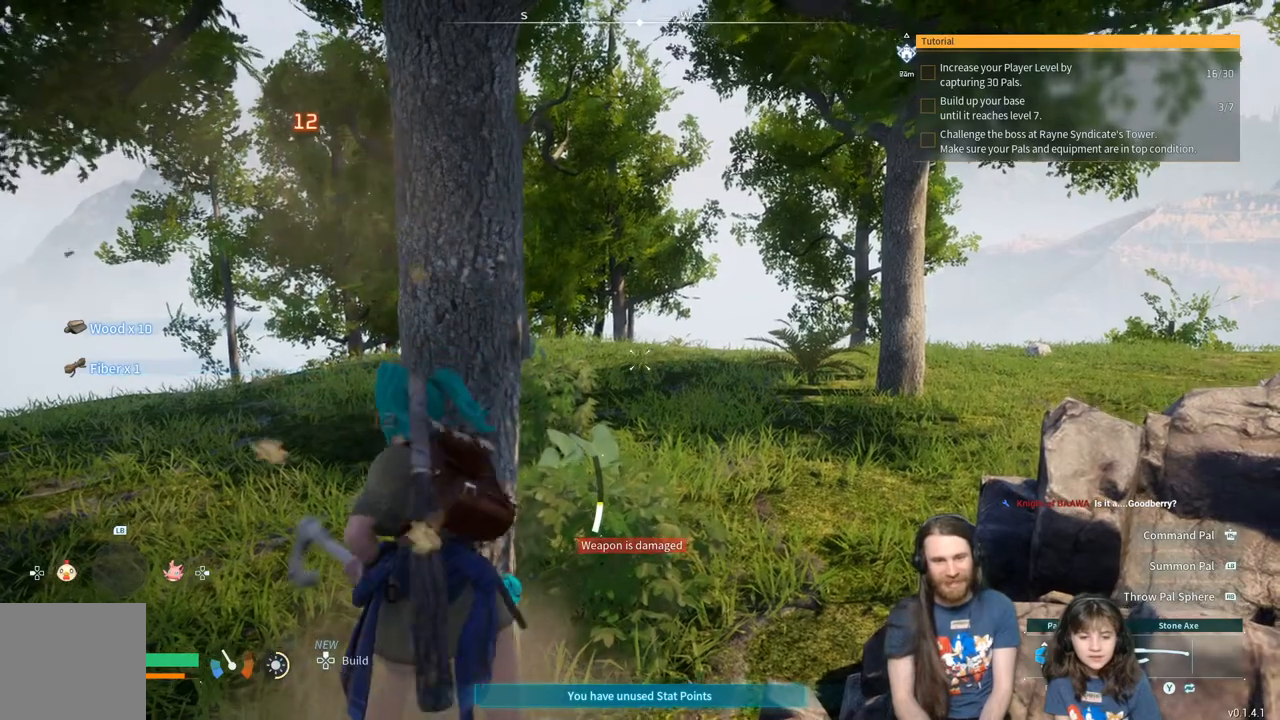
{"buttons": ["R2"], "left_stick": "center", "right_stick": "center", "events": []}
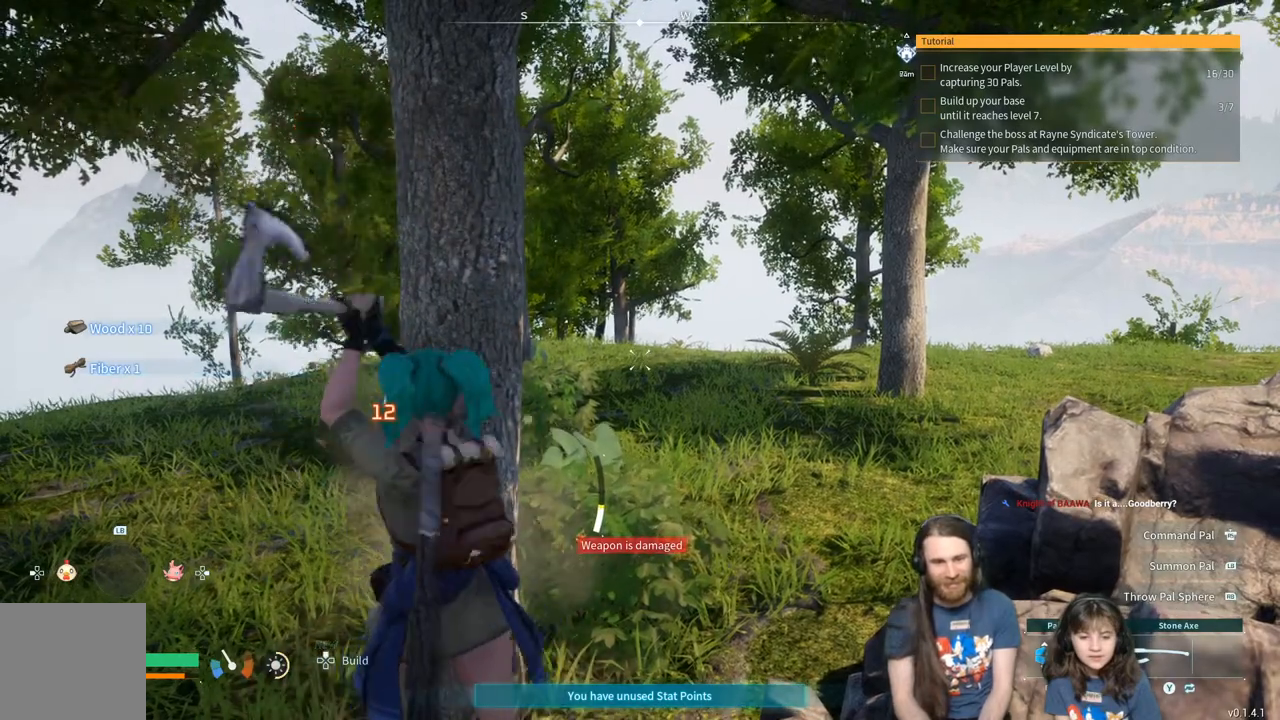
{"buttons": ["R2"], "left_stick": "center", "right_stick": "center", "events": []}
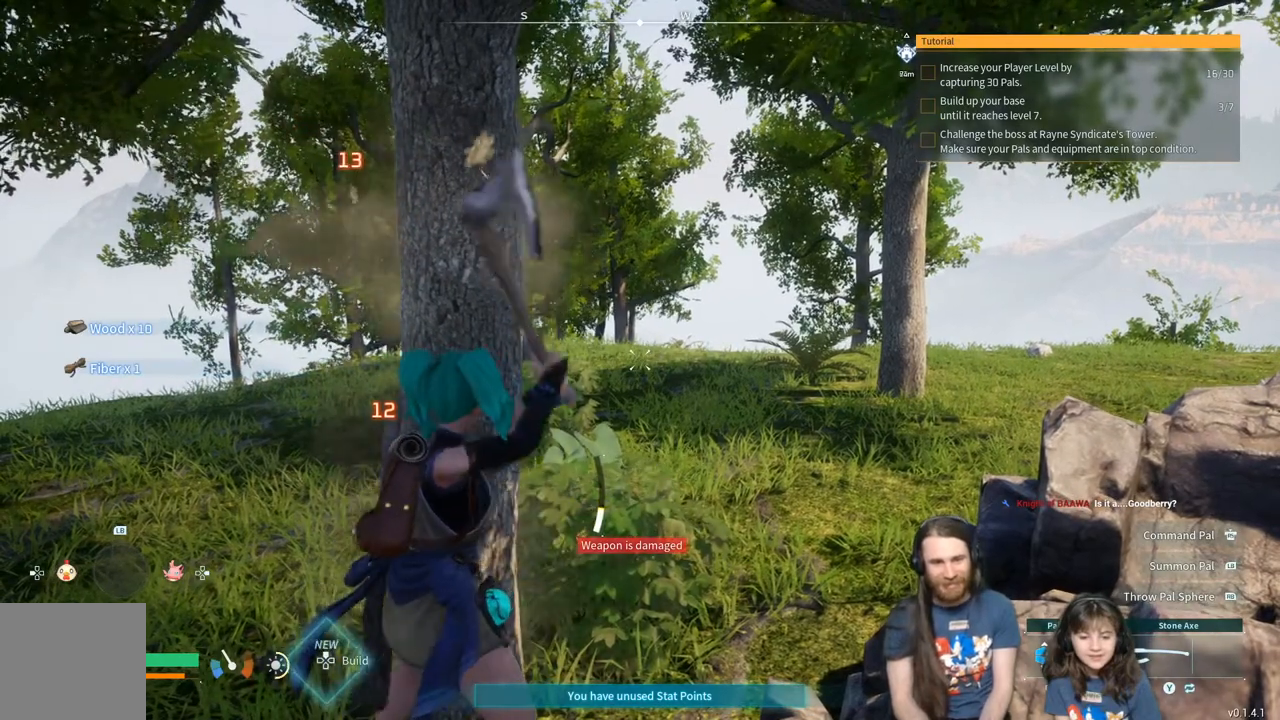
{"buttons": ["R2"], "left_stick": "center", "right_stick": "center", "events": []}
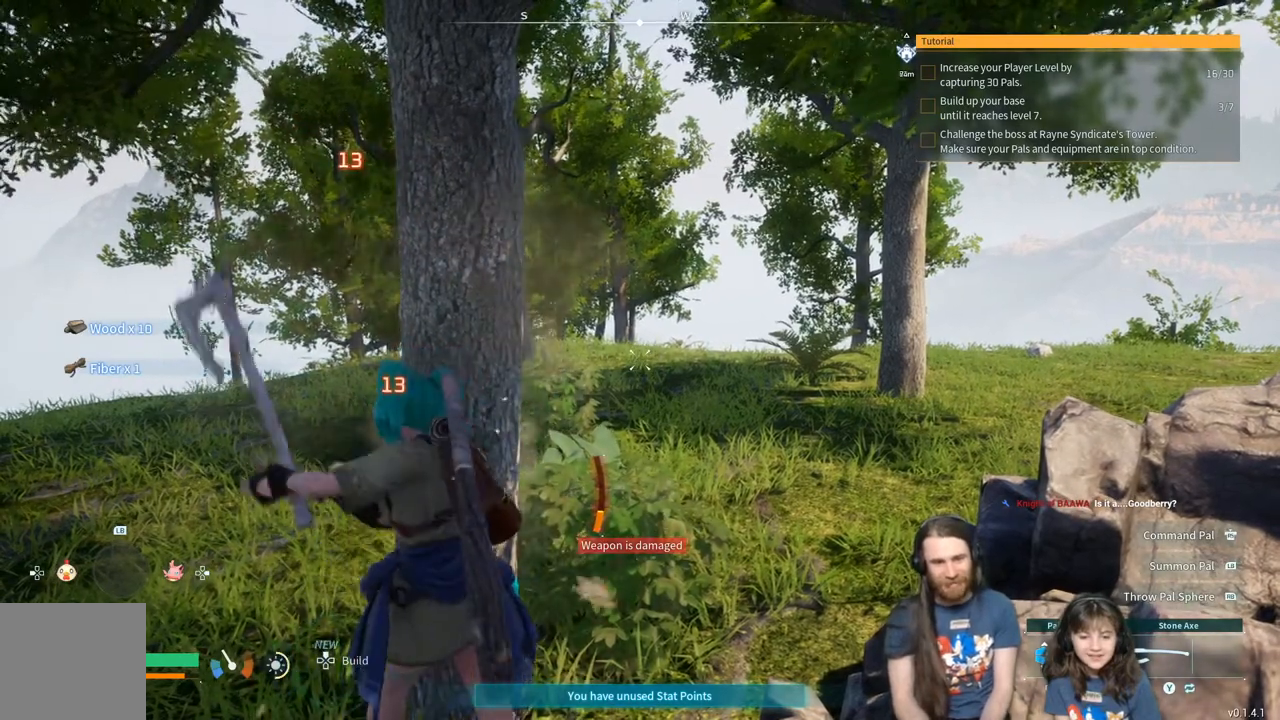
{"buttons": ["R2"], "left_stick": "center", "right_stick": "center", "events": []}
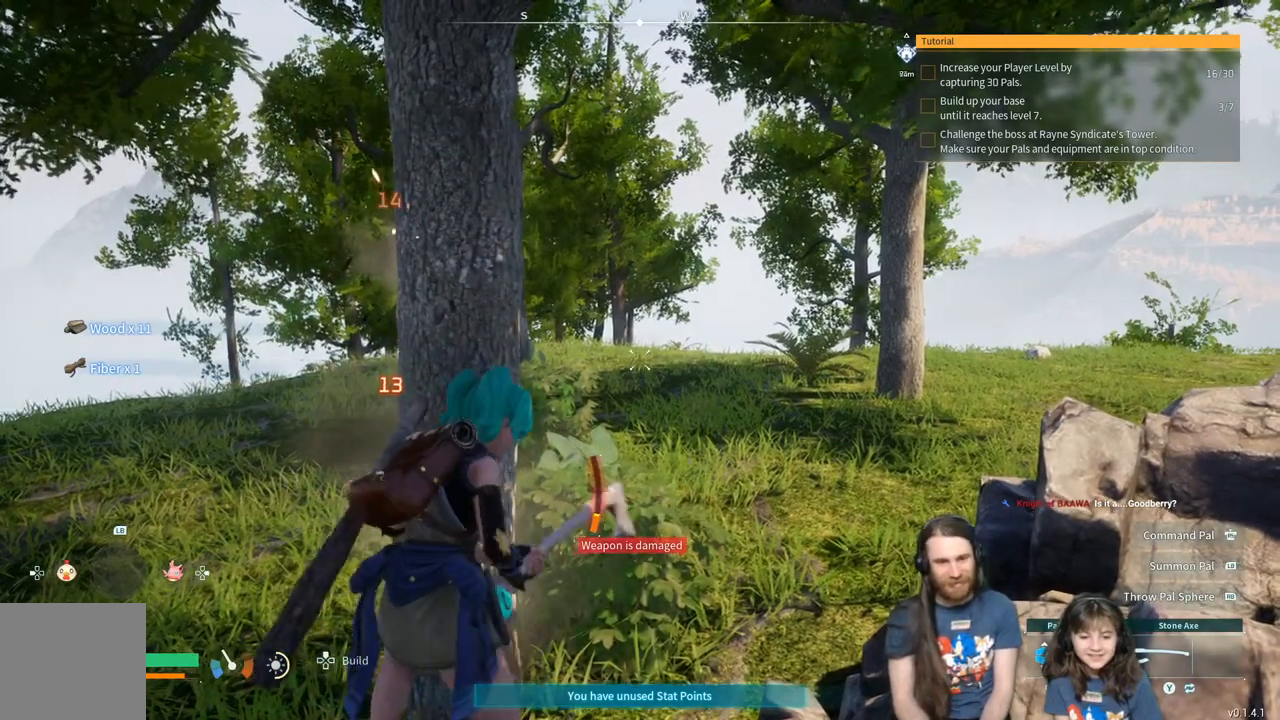
{"buttons": ["R2"], "left_stick": "center", "right_stick": "center", "events": []}
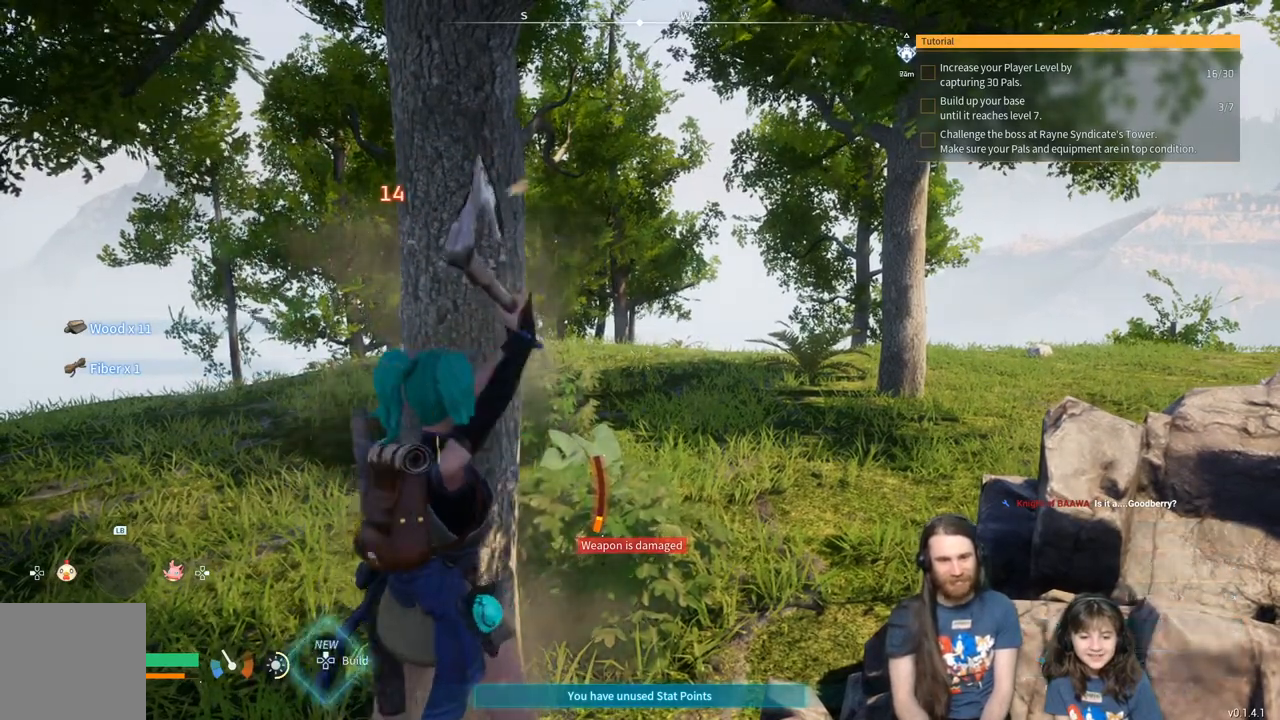
{"buttons": ["R2"], "left_stick": "center", "right_stick": "center", "events": []}
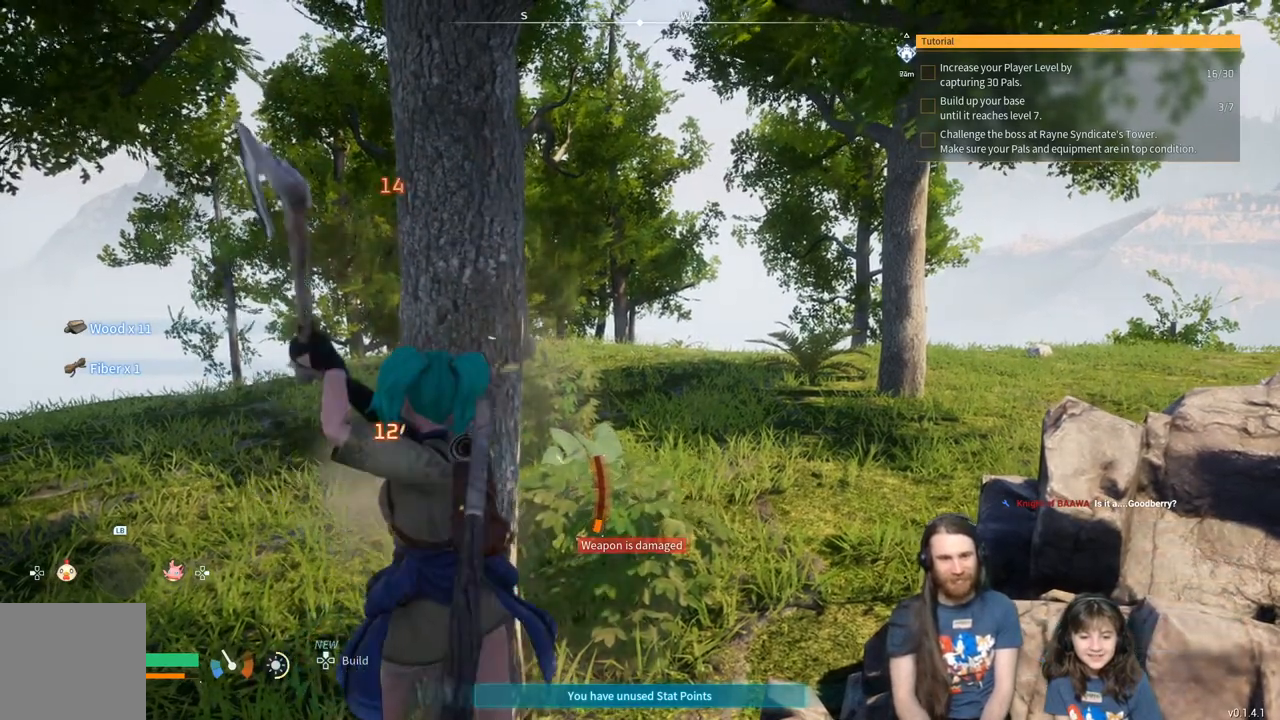
{"buttons": ["R2"], "left_stick": "center", "right_stick": "center", "events": []}
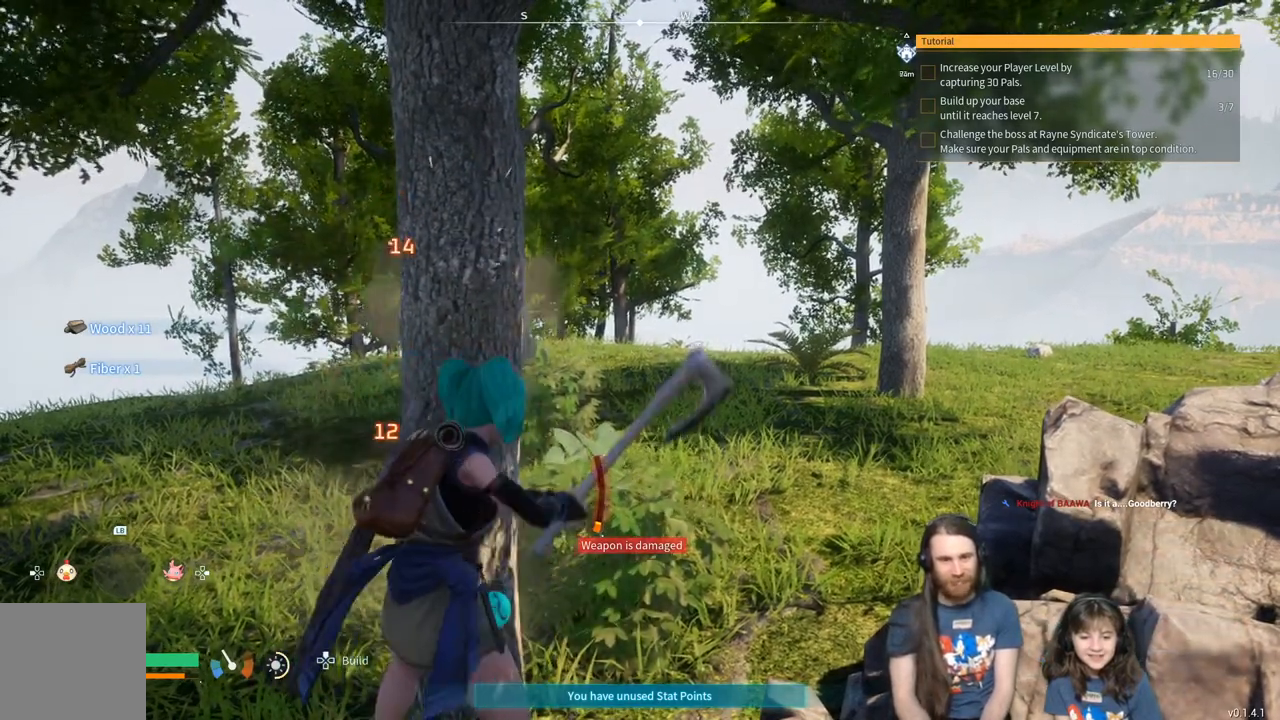
{"buttons": ["R2"], "left_stick": "center", "right_stick": "center", "events": []}
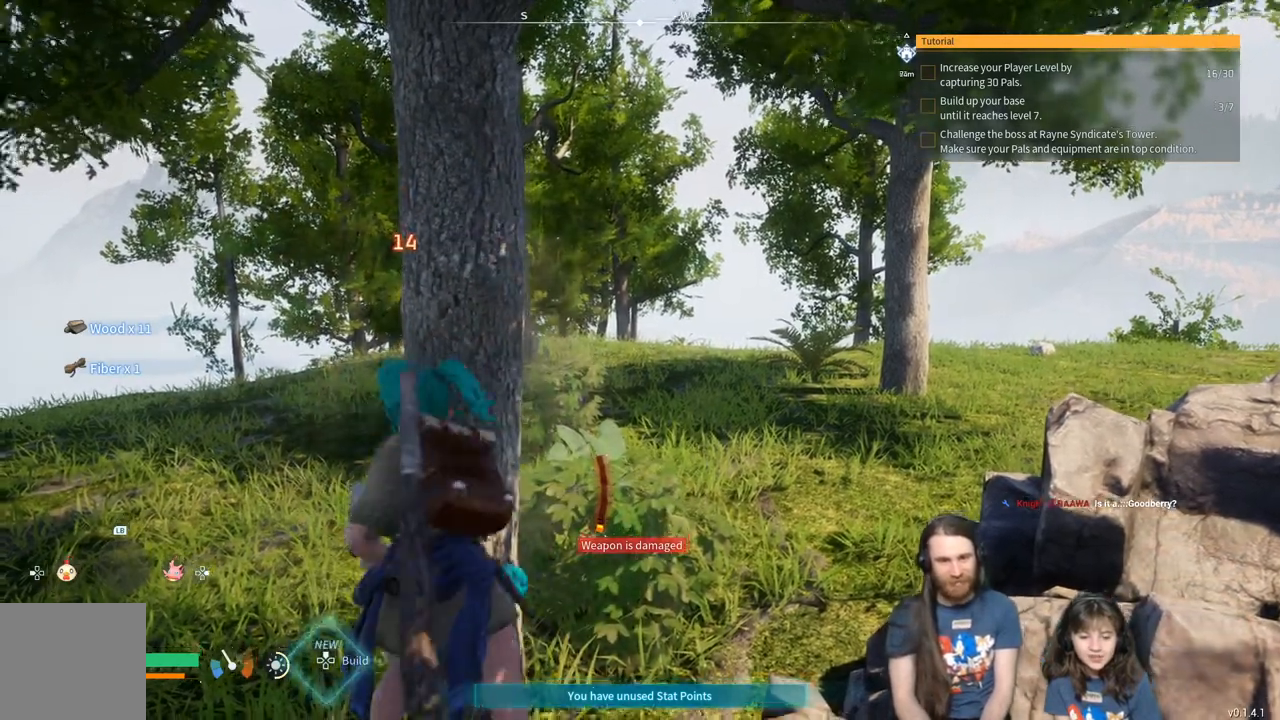
{"buttons": ["R2"], "left_stick": "center", "right_stick": "center", "events": []}
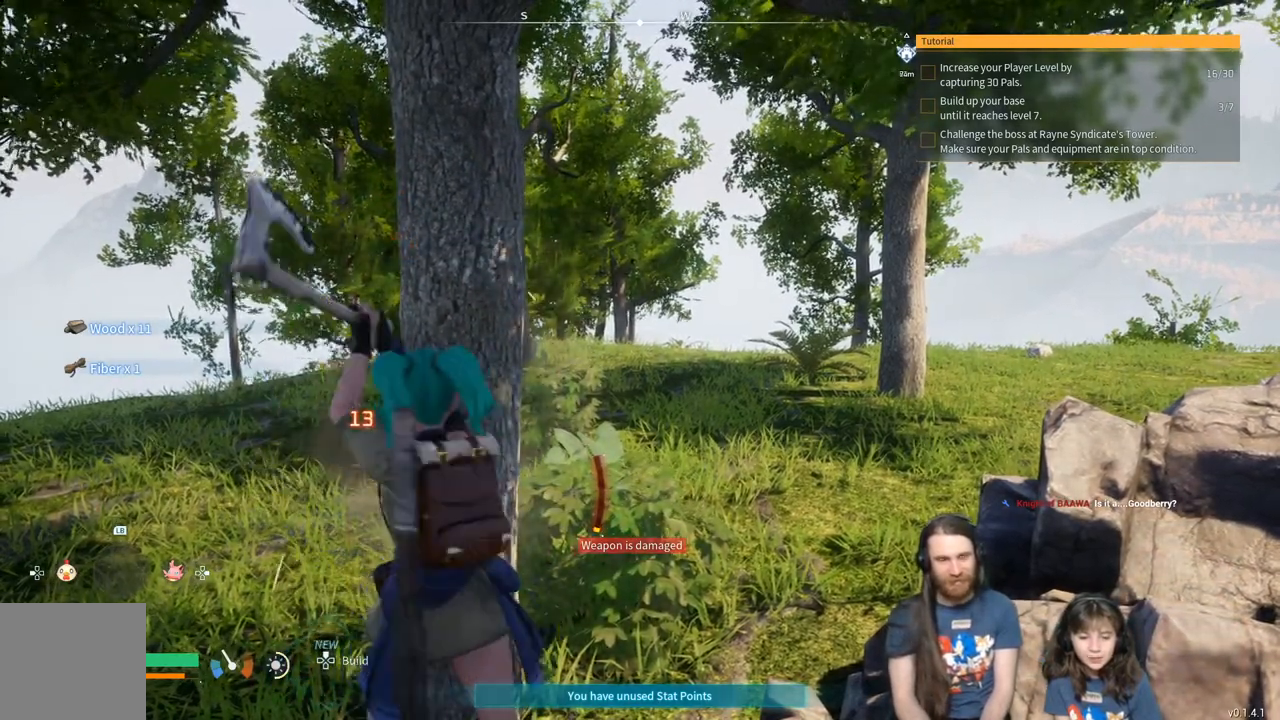
{"buttons": ["R2"], "left_stick": "center", "right_stick": "center", "events": []}
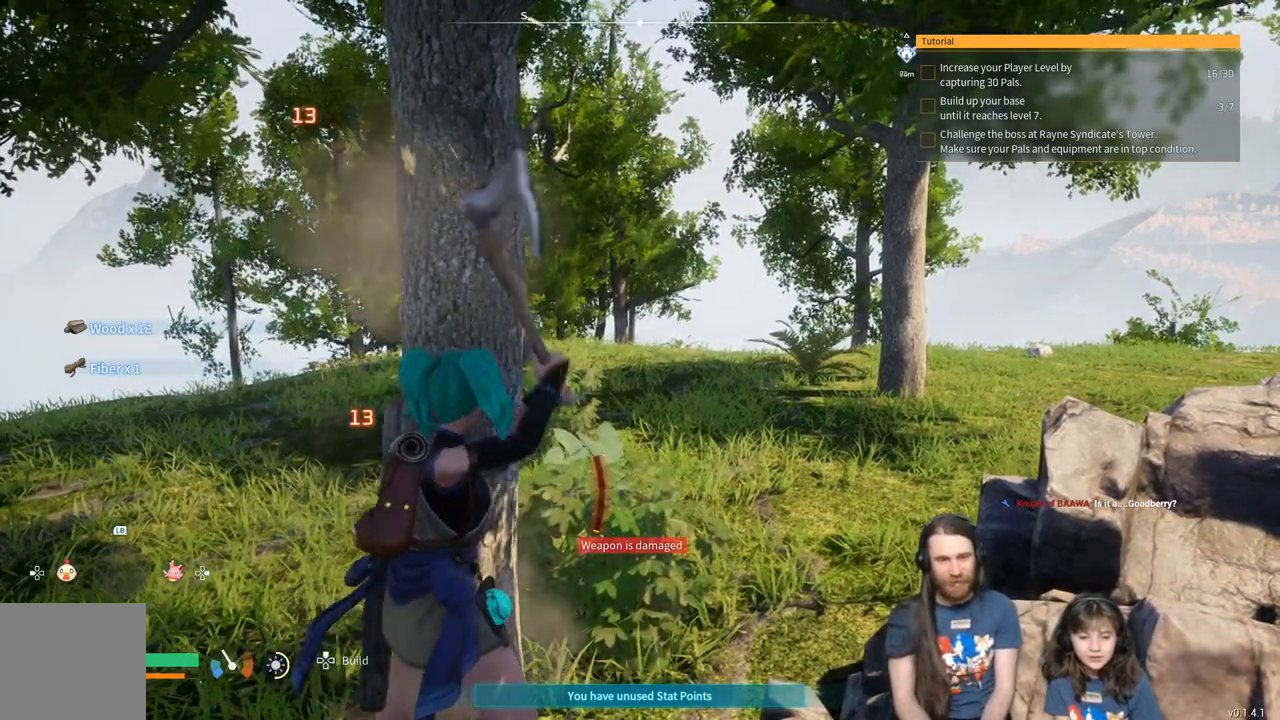
{"buttons": ["R2"], "left_stick": "center", "right_stick": "center", "events": []}
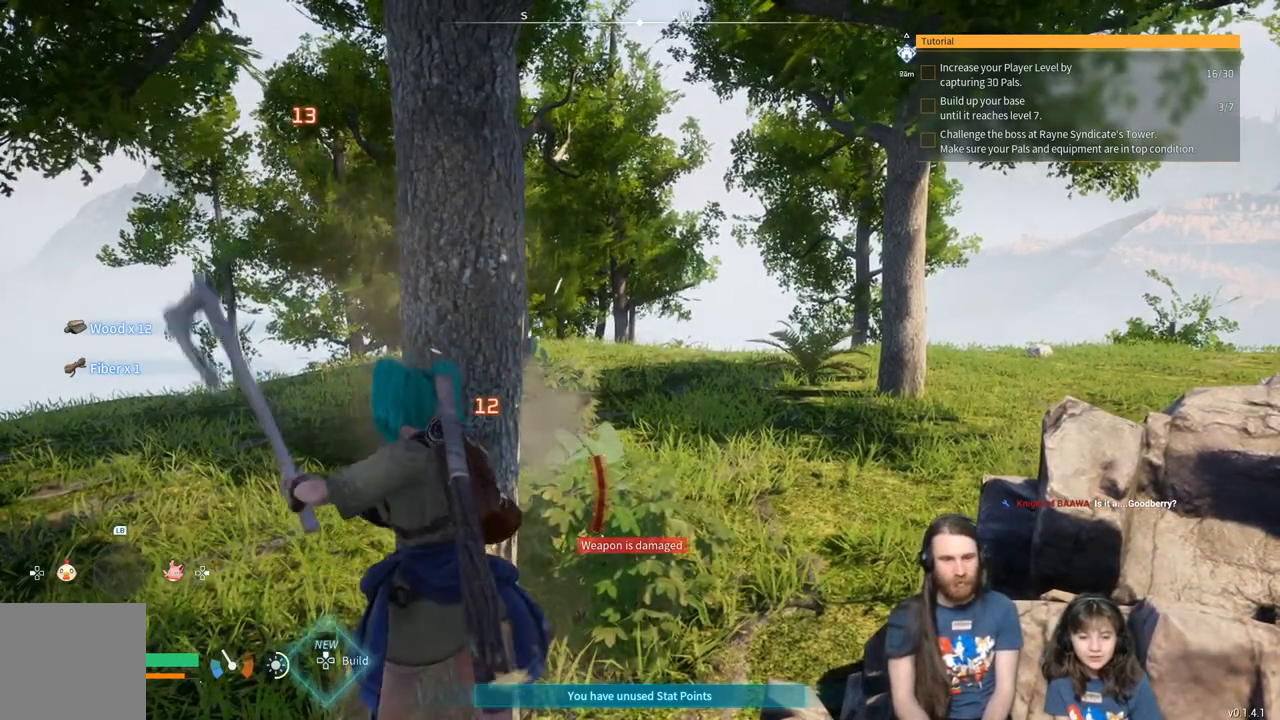
{"buttons": [], "left_stick": "center", "right_stick": "center", "events": [[183, "R2", "up"]]}
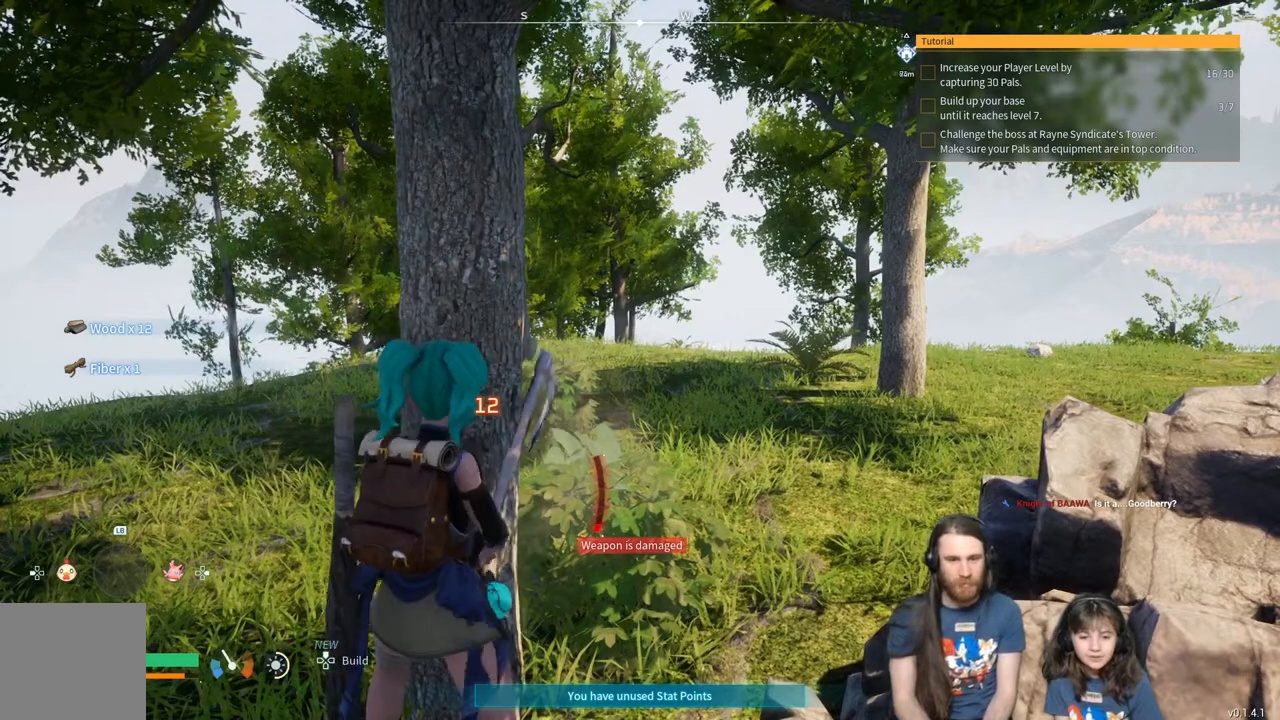
{"buttons": [], "left_stick": "center", "right_stick": "center", "events": []}
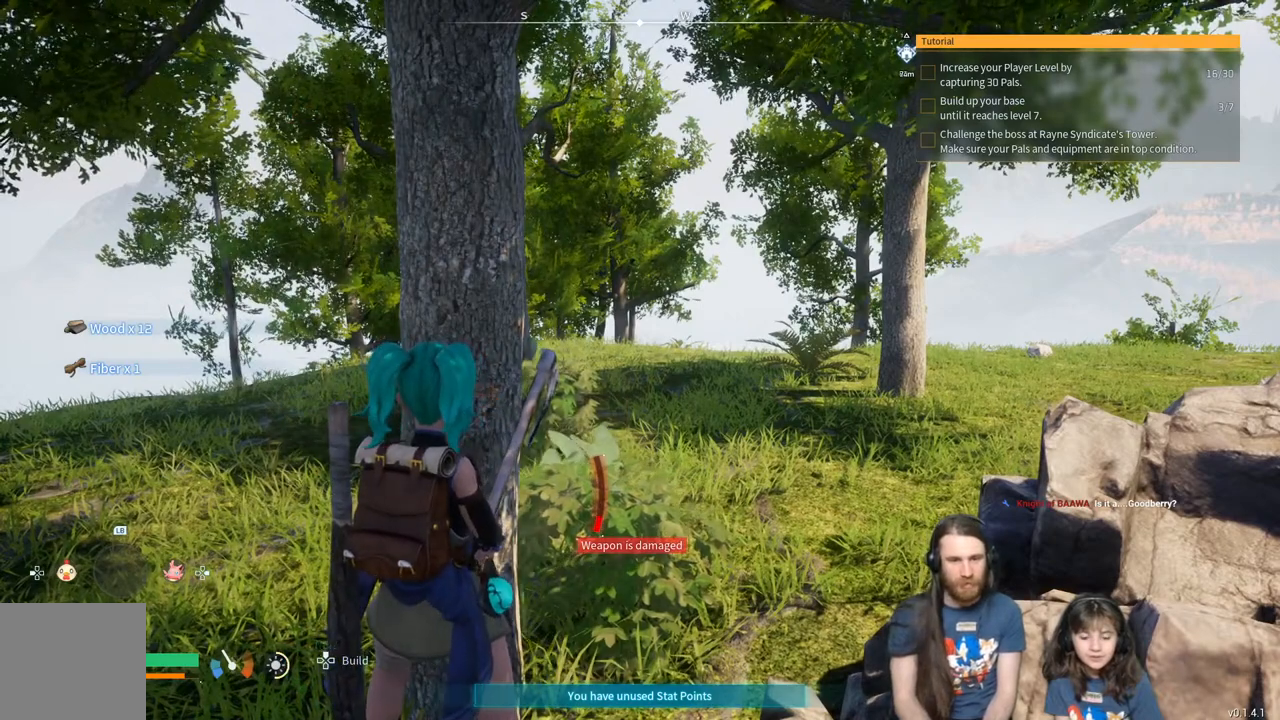
{"buttons": [], "left_stick": "center", "right_stick": "center", "events": []}
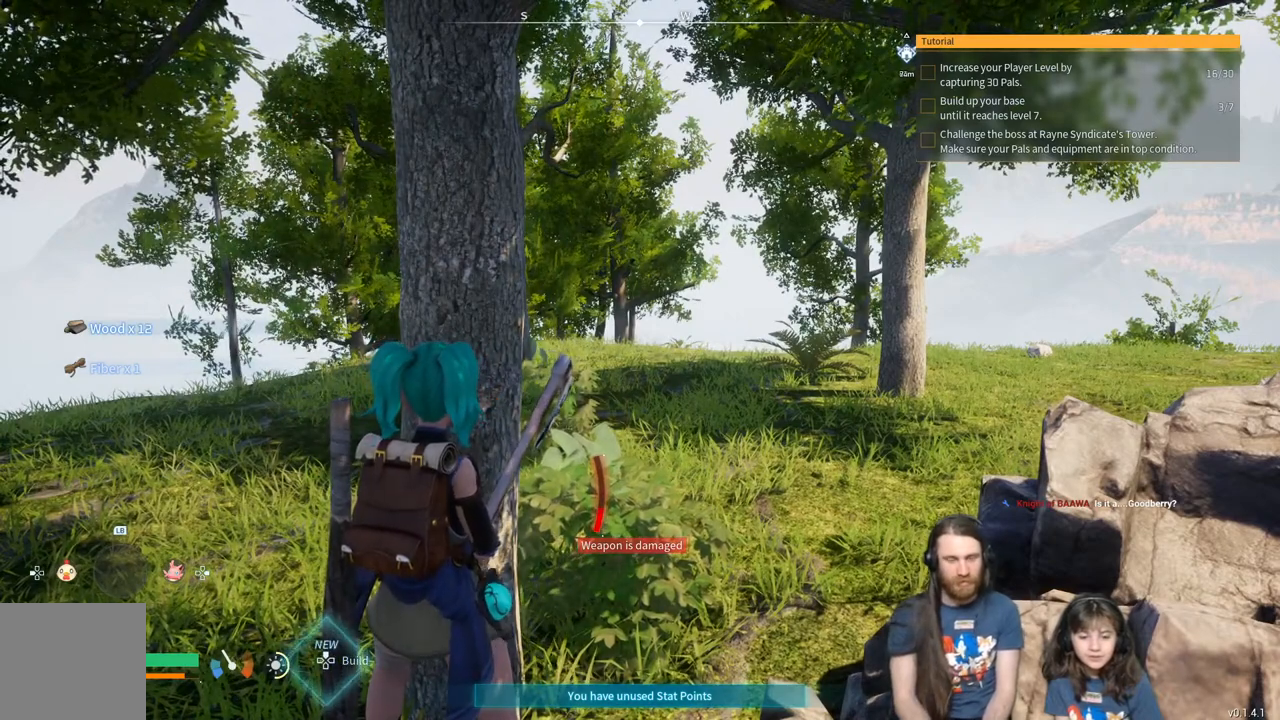
{"buttons": [], "left_stick": "center", "right_stick": "center", "events": []}
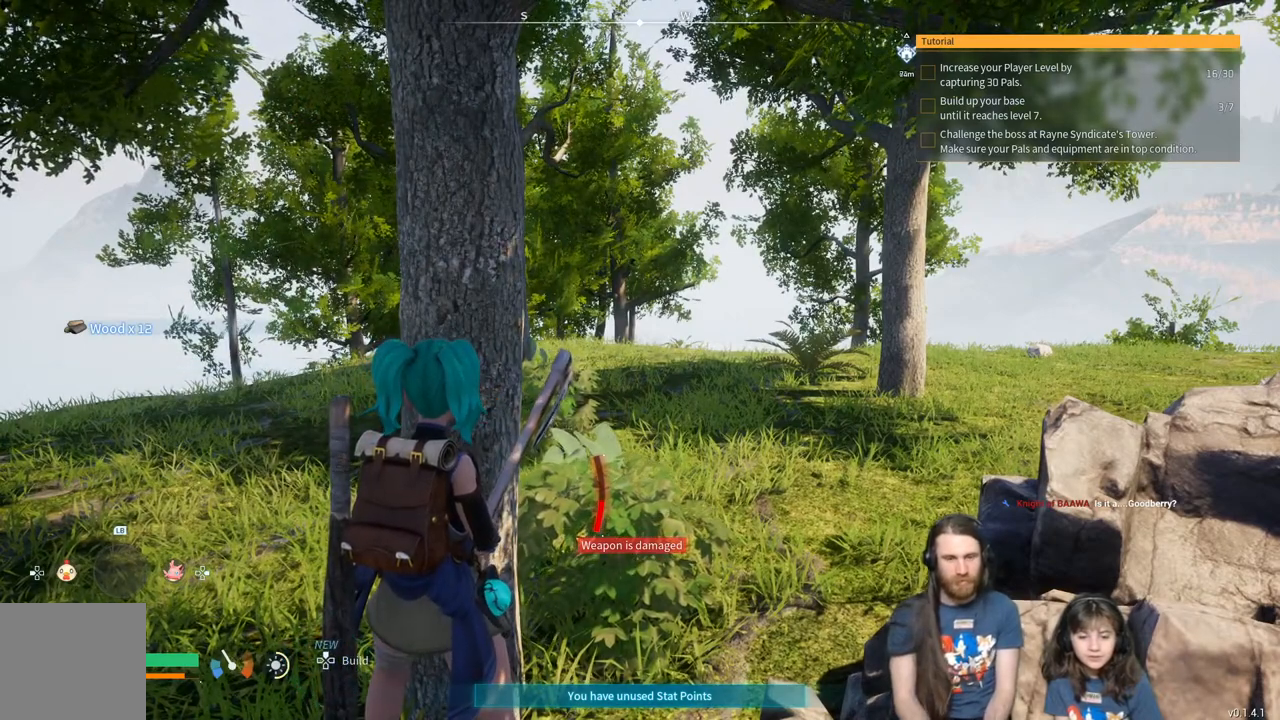
{"buttons": [], "left_stick": "center", "right_stick": "center", "events": []}
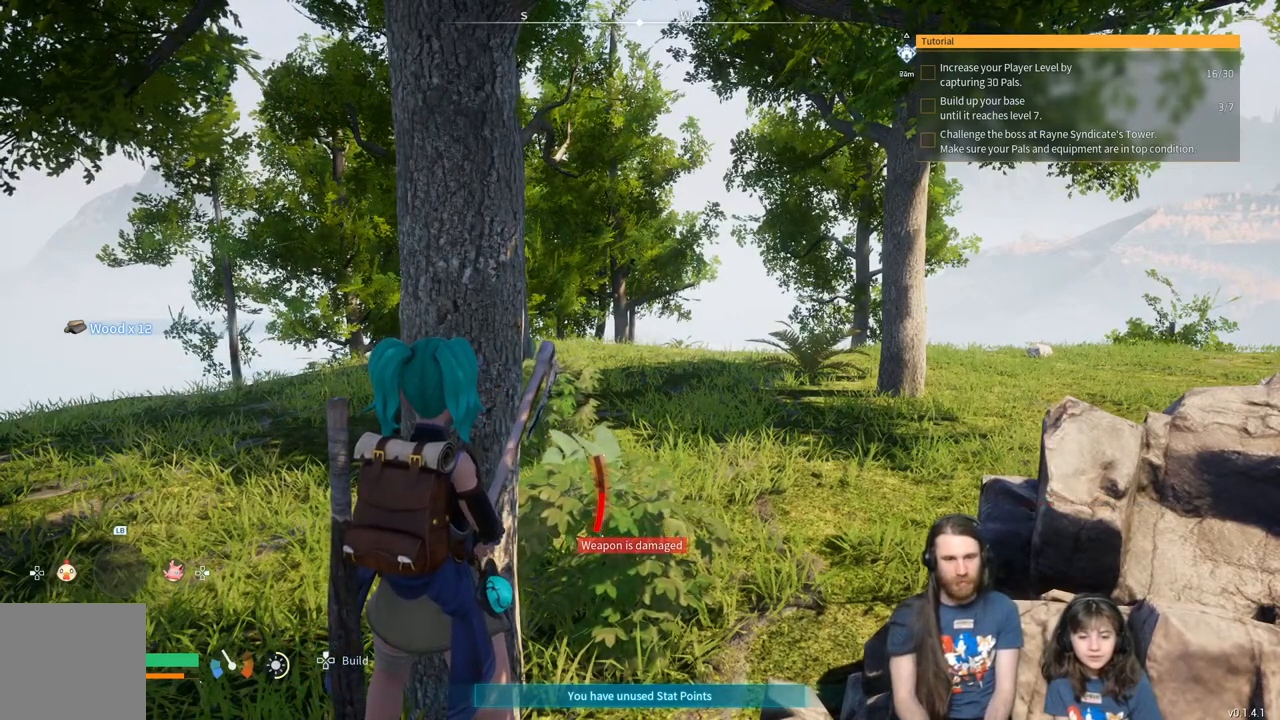
{"buttons": [], "left_stick": "center", "right_stick": "center", "events": []}
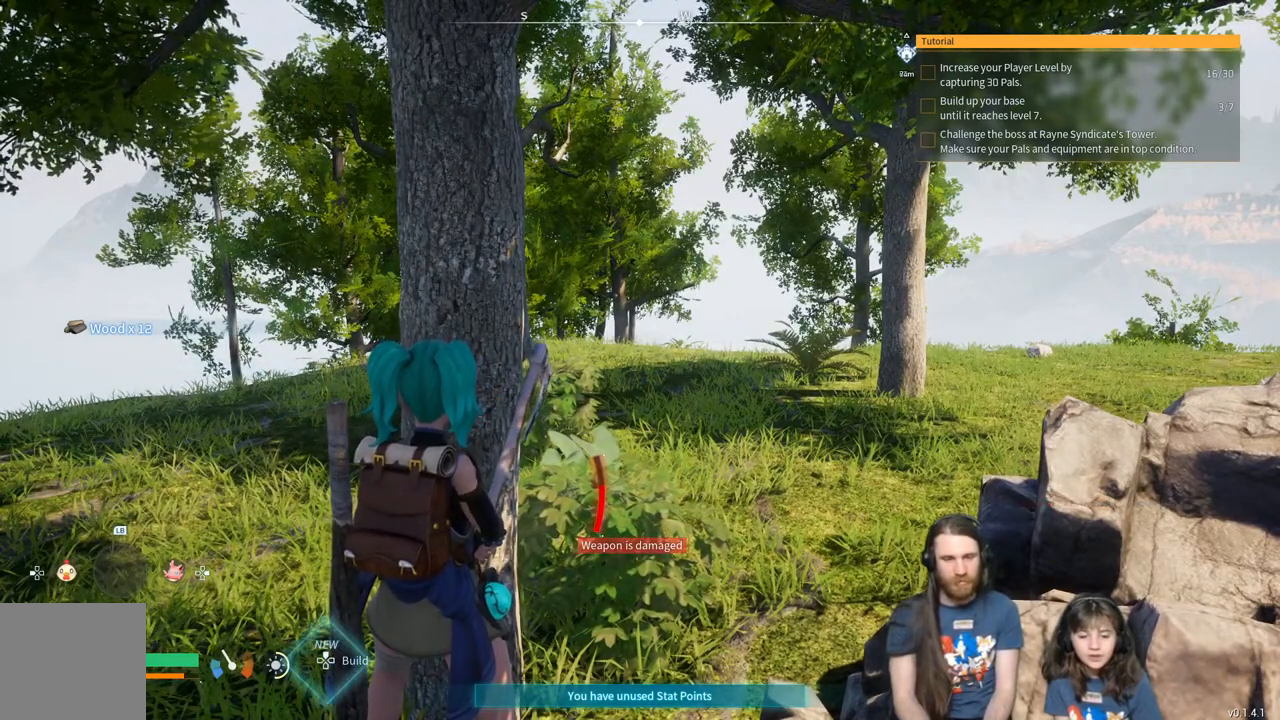
{"buttons": [], "left_stick": "center", "right_stick": "center", "events": []}
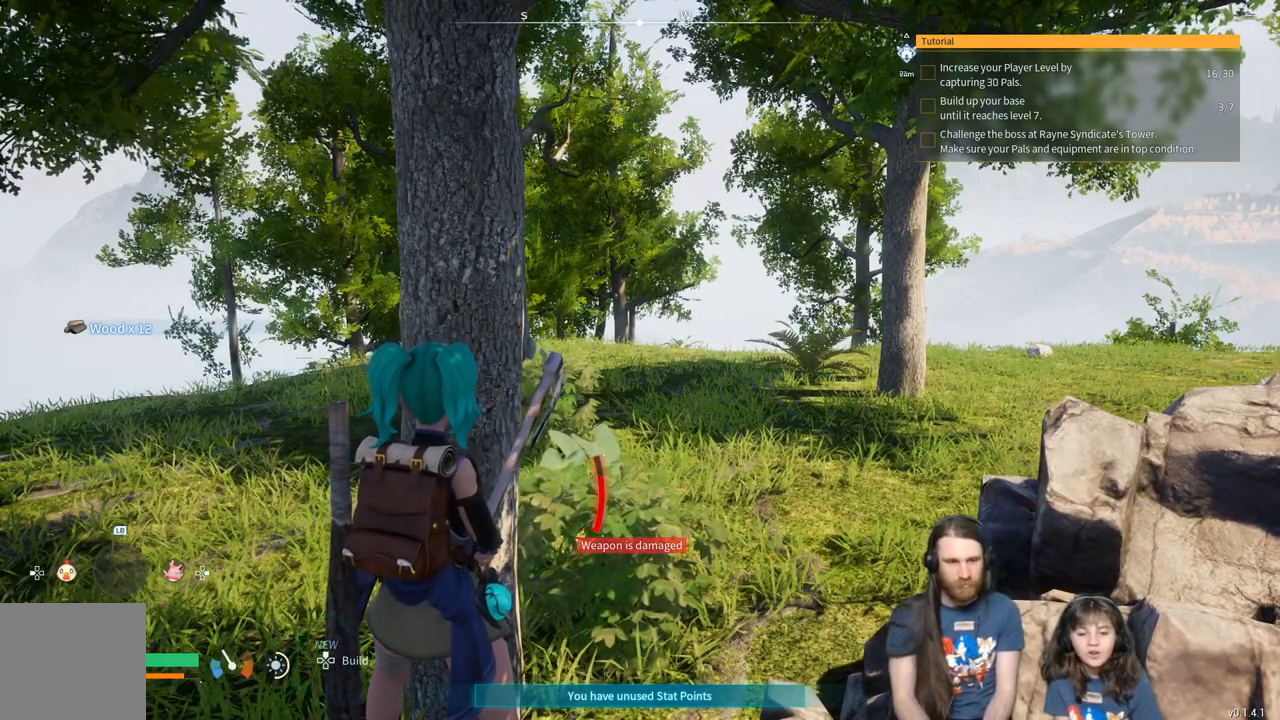
{"buttons": [], "left_stick": "center", "right_stick": "center", "events": []}
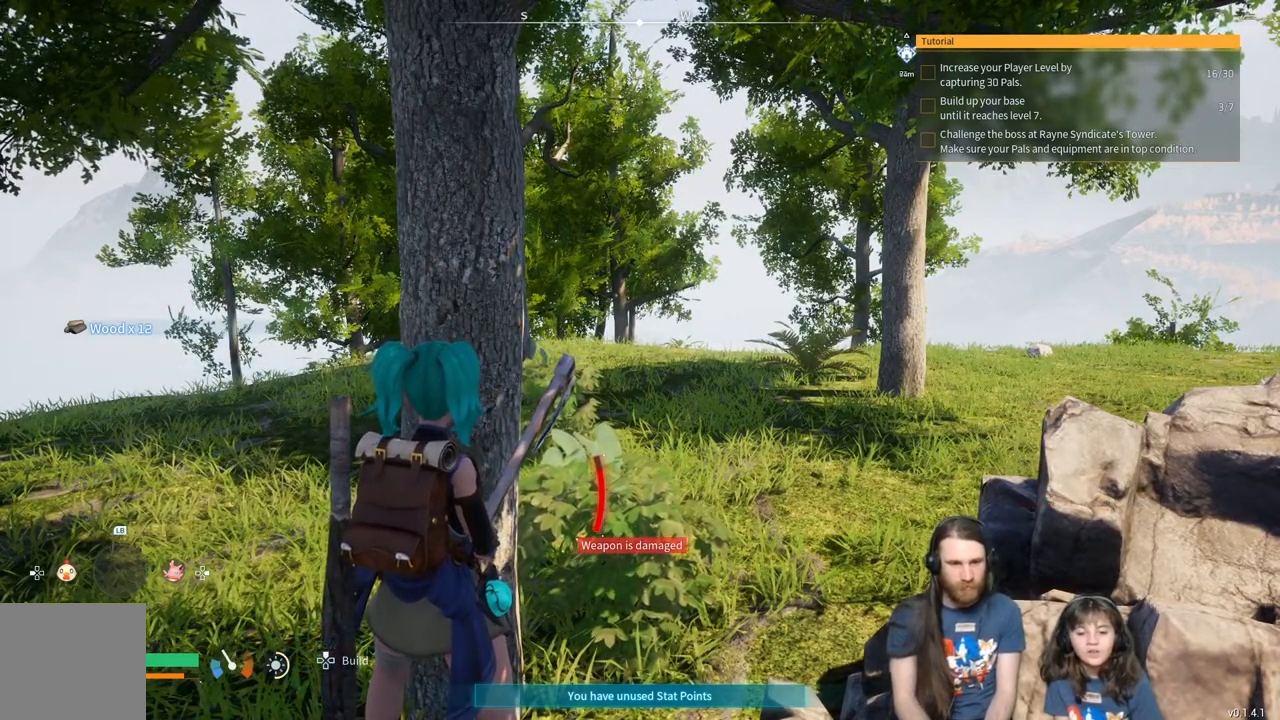
{"buttons": [], "left_stick": "center", "right_stick": "center", "events": []}